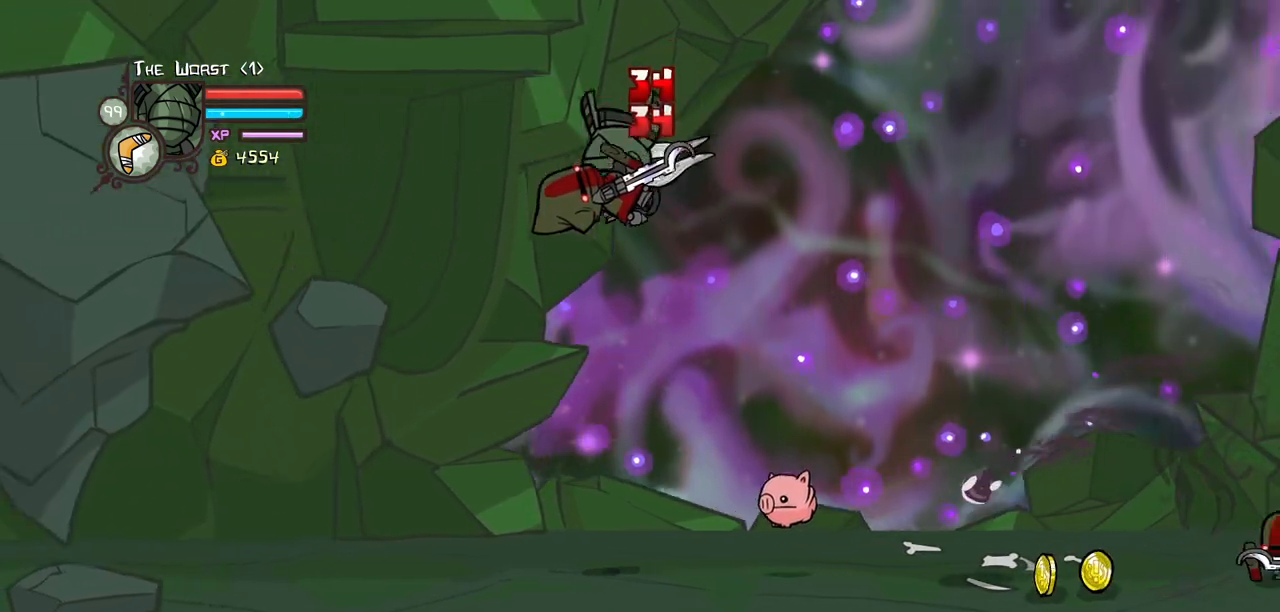
Gameplay with keyboard; each line is a JSON object with the keys held at the frame after it. "events" lists presses ("down") and releases ("up") of "block", "down", "heavy", "item", "iteml", "itemr", "jump", "left", "light", "magic", "right" and "up" between this image and that frame as [ms after this image, input, new state], when the widget could be followed in between. No other keys are recorded. Mouse input is not recorded. Key names are as the overlay labels them; some are game actions (e.g. jump) rather than physical keys.
{"keys": ["heavy"], "events": [[67, "light", "up"], [117, "right", "down"], [167, "left", "up"], [200, "heavy", "up"], [250, "heavy", "down"], [300, "right", "up"], [433, "heavy", "up"], [483, "heavy", "down"]]}
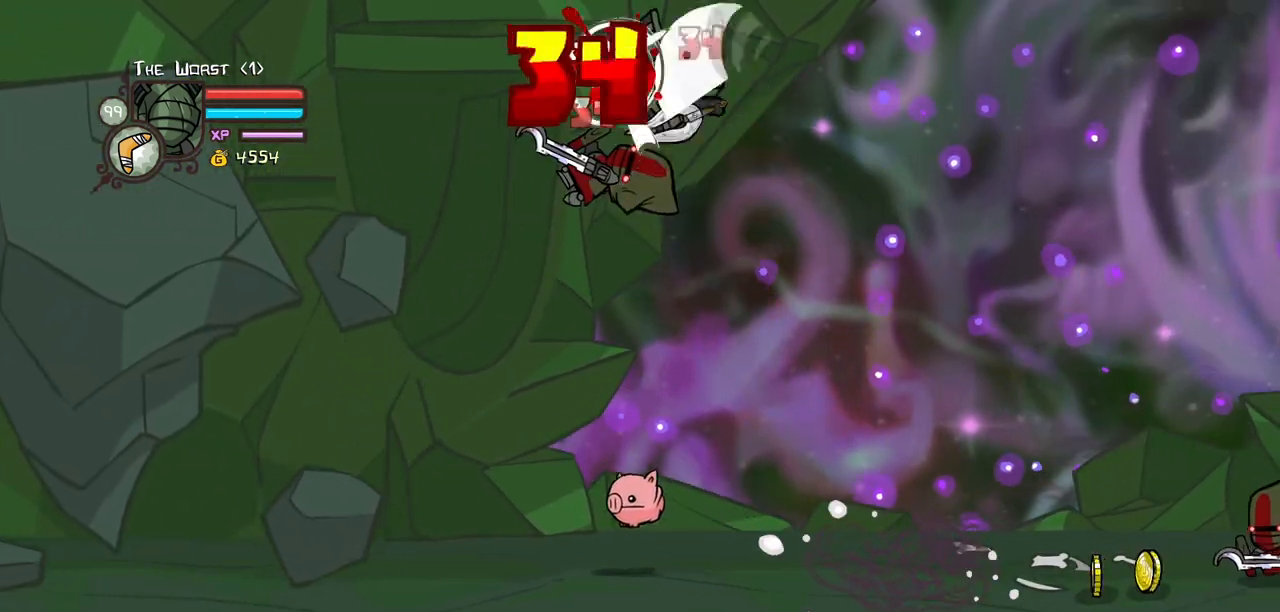
{"keys": ["right"], "events": [[217, "heavy", "up"], [317, "right", "down"]]}
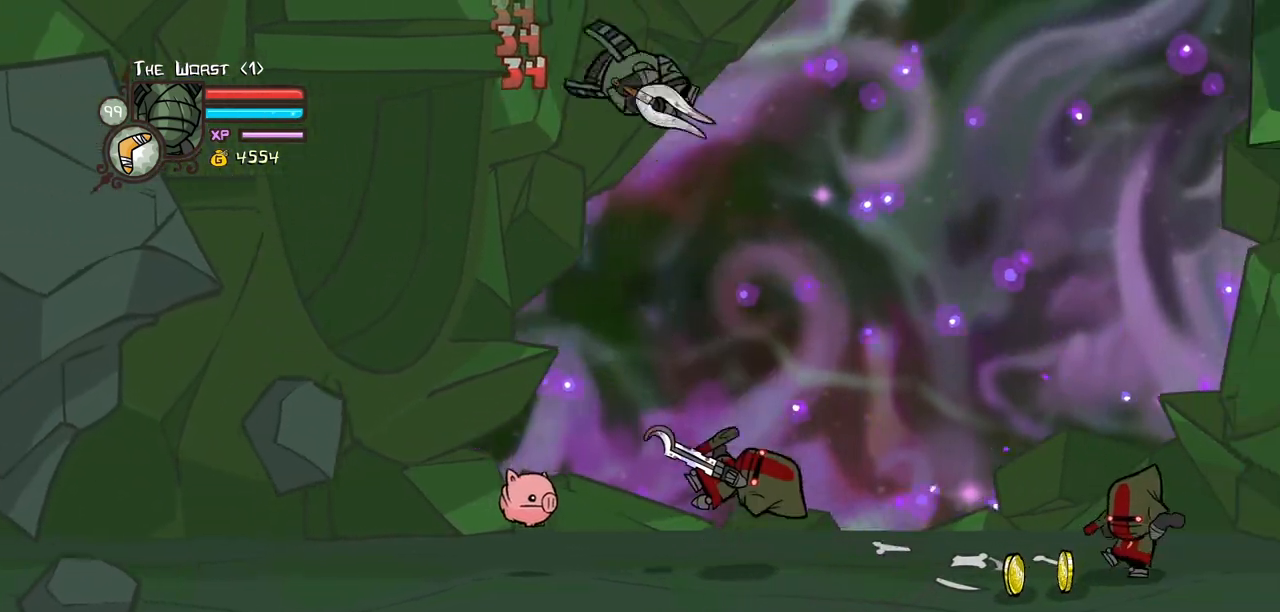
{"keys": ["right"], "events": [[150, "down", "down"], [183, "right", "up"], [233, "right", "down"], [283, "down", "up"]]}
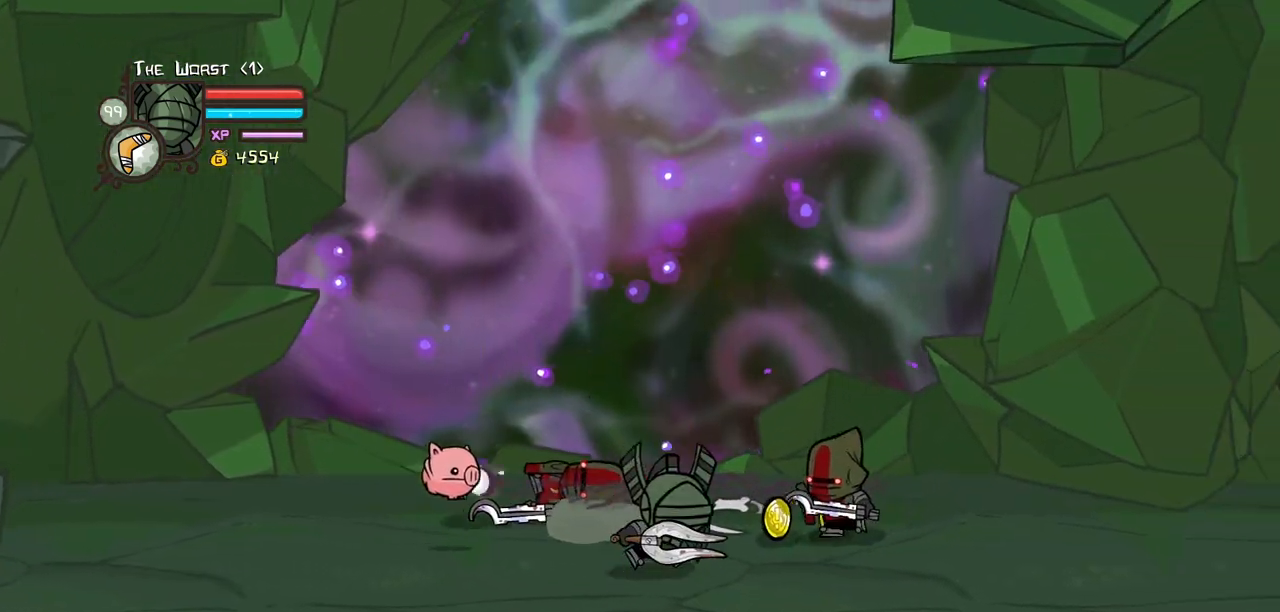
{"keys": ["light"], "events": [[150, "up", "down"], [250, "light", "down"], [300, "right", "up"], [300, "up", "up"], [383, "light", "up"], [483, "light", "down"]]}
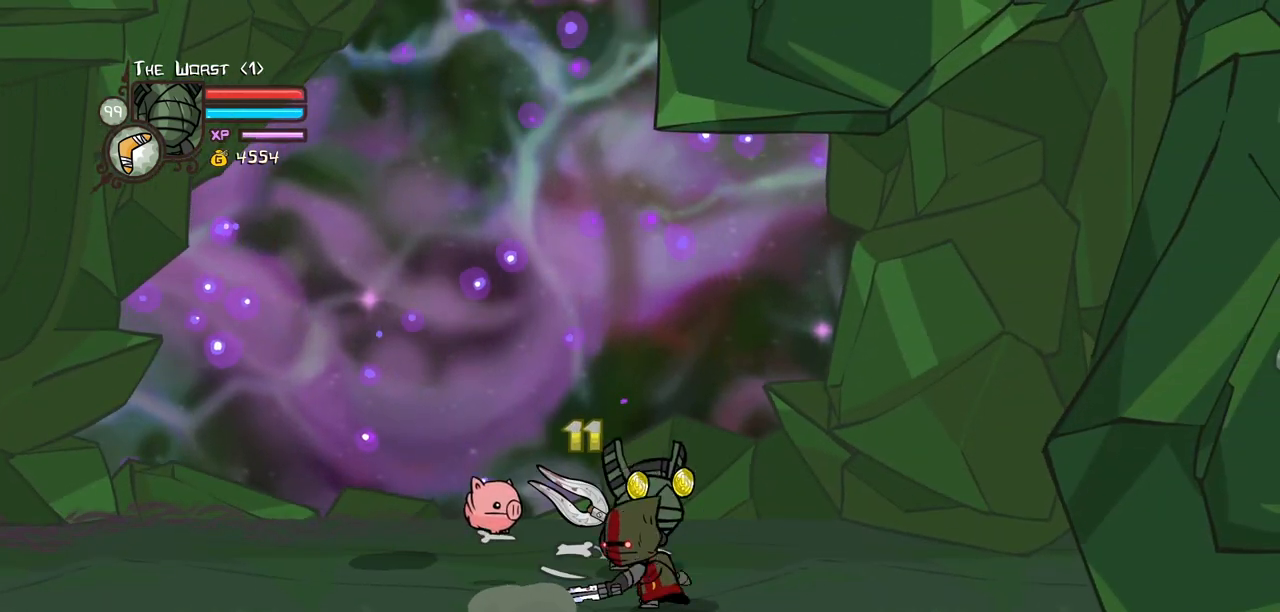
{"keys": ["light"], "events": [[83, "light", "up"], [167, "light", "down"], [367, "light", "up"], [417, "light", "down"]]}
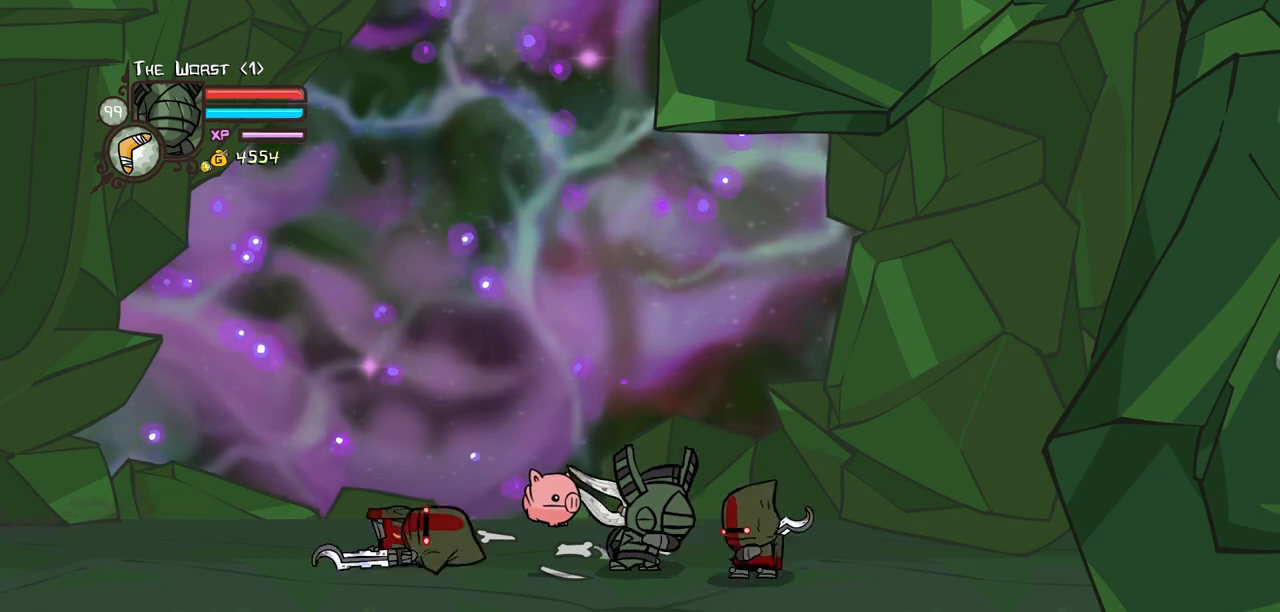
{"keys": ["heavy"], "events": [[100, "light", "up"], [150, "light", "down"], [383, "heavy", "down"], [383, "light", "up"]]}
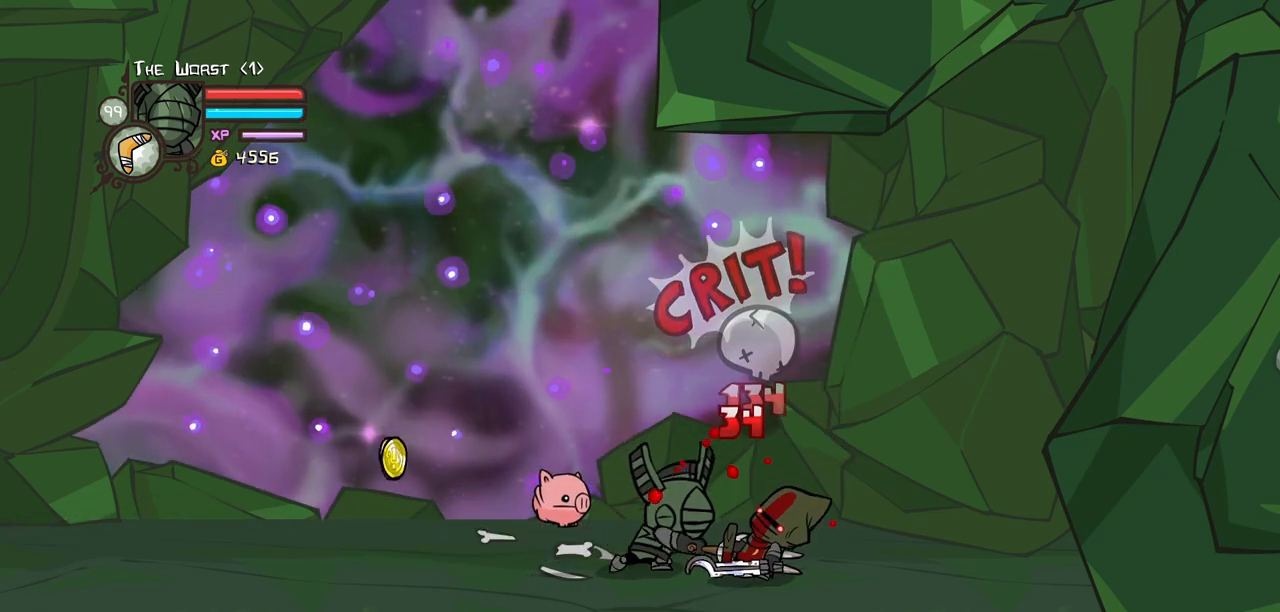
{"keys": ["heavy", "left"], "events": [[300, "heavy", "up"], [300, "left", "down"], [350, "heavy", "down"]]}
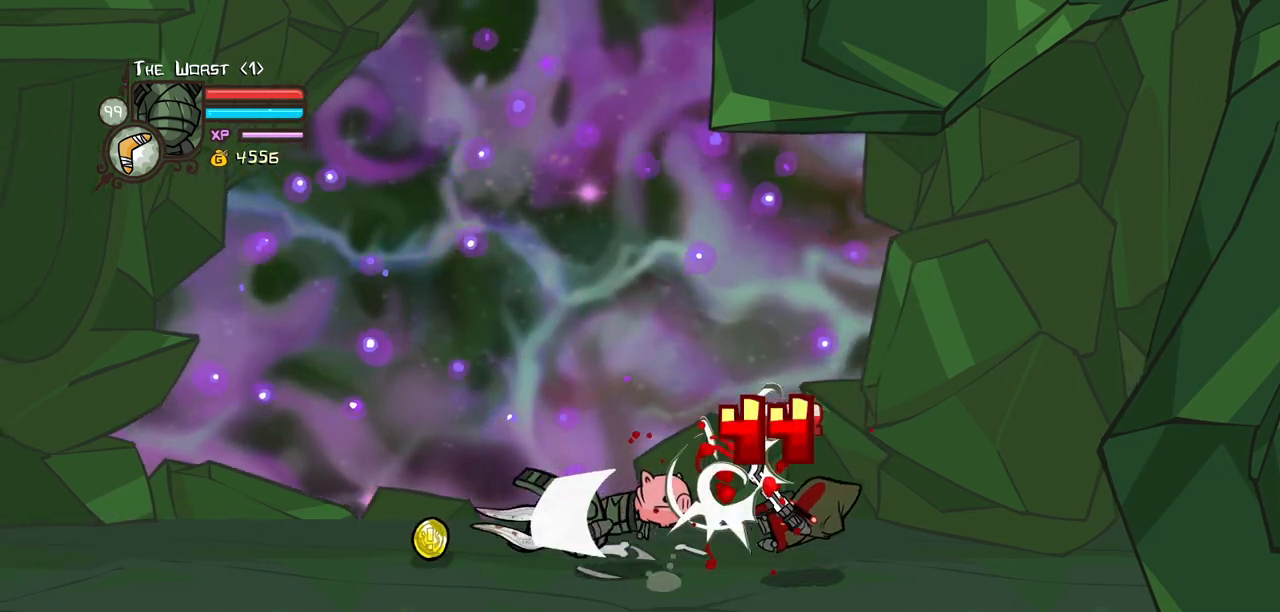
{"keys": ["right"], "events": [[33, "heavy", "up"], [83, "heavy", "down"], [367, "heavy", "up"], [367, "right", "down"], [417, "left", "up"]]}
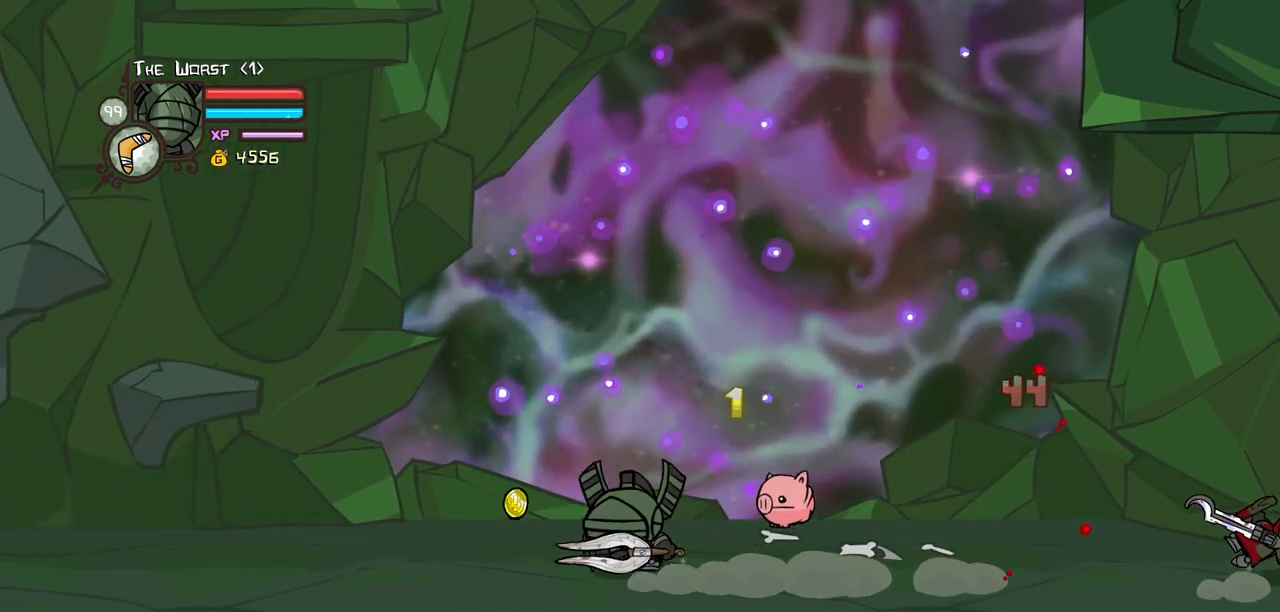
{"keys": ["right"], "events": []}
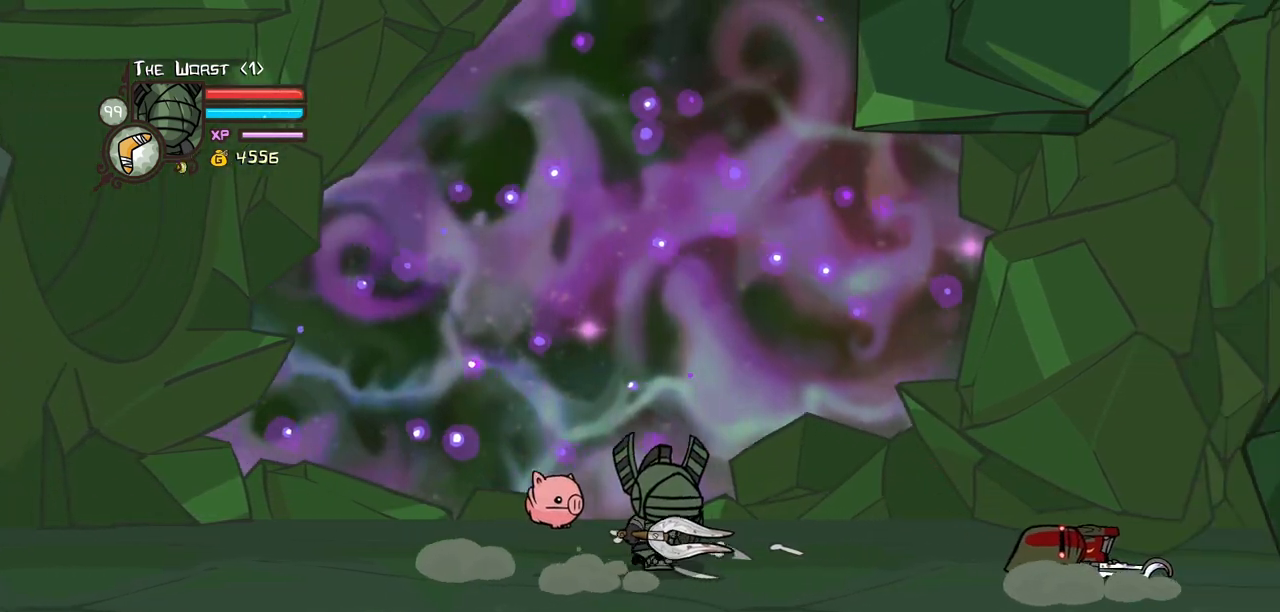
{"keys": ["heavy", "jump", "right"], "events": [[383, "jump", "down"], [433, "heavy", "down"]]}
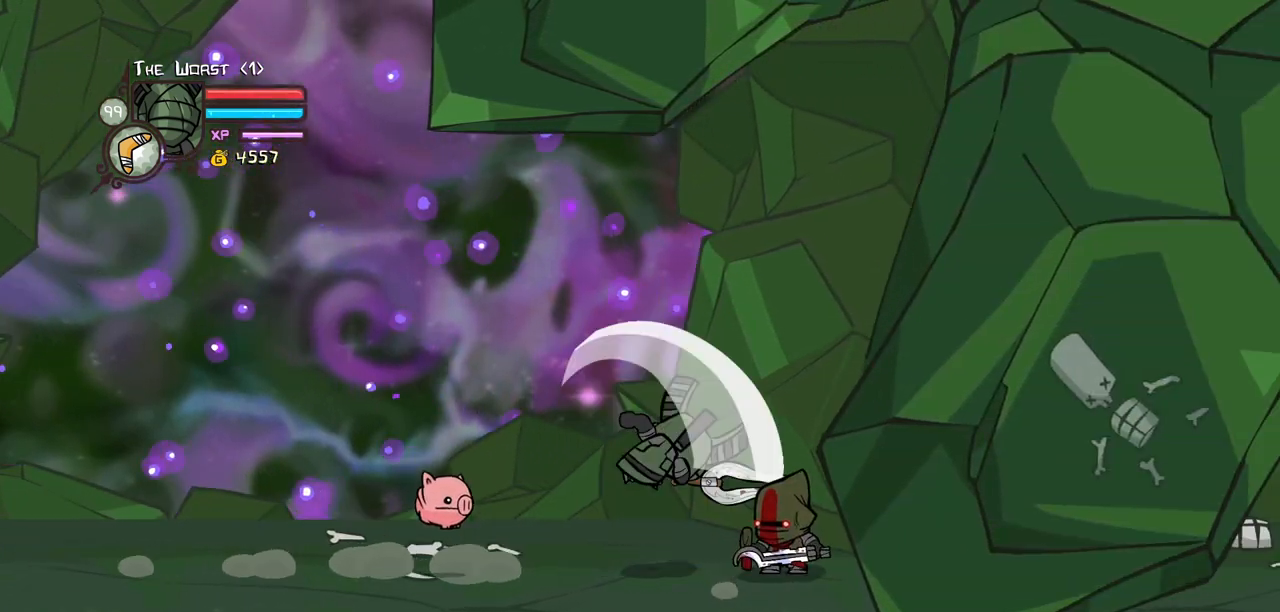
{"keys": ["light"], "events": [[33, "jump", "up"], [133, "heavy", "up"], [167, "heavy", "down"], [317, "left", "down"], [367, "heavy", "up"], [367, "right", "up"], [450, "left", "up"], [450, "light", "down"]]}
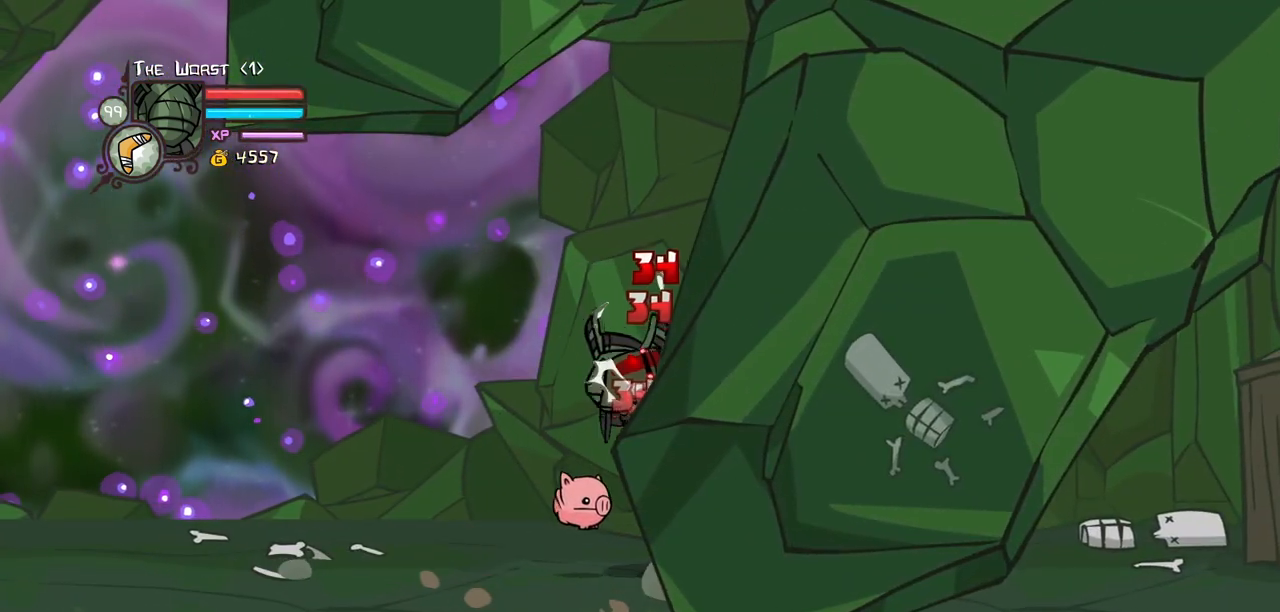
{"keys": ["heavy"], "events": [[50, "left", "down"], [50, "light", "up"], [150, "light", "down"], [283, "heavy", "down"], [383, "light", "up"], [467, "left", "up"]]}
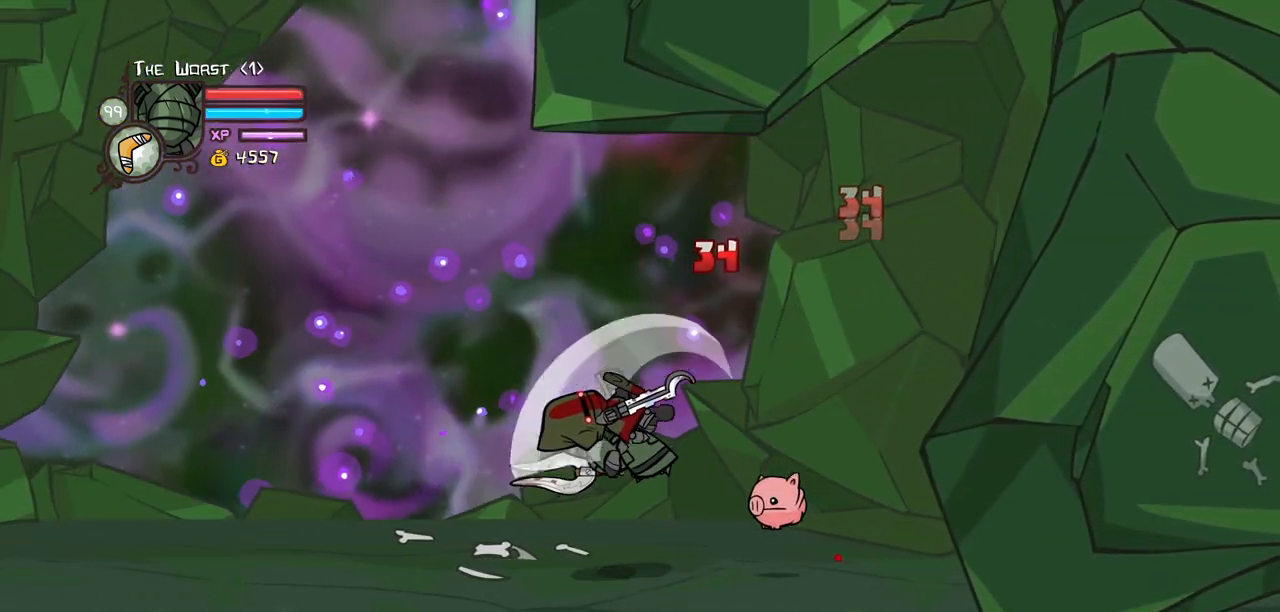
{"keys": ["left", "light"], "events": [[67, "heavy", "up"], [117, "heavy", "down"], [350, "left", "down"], [350, "light", "down"], [383, "heavy", "up"]]}
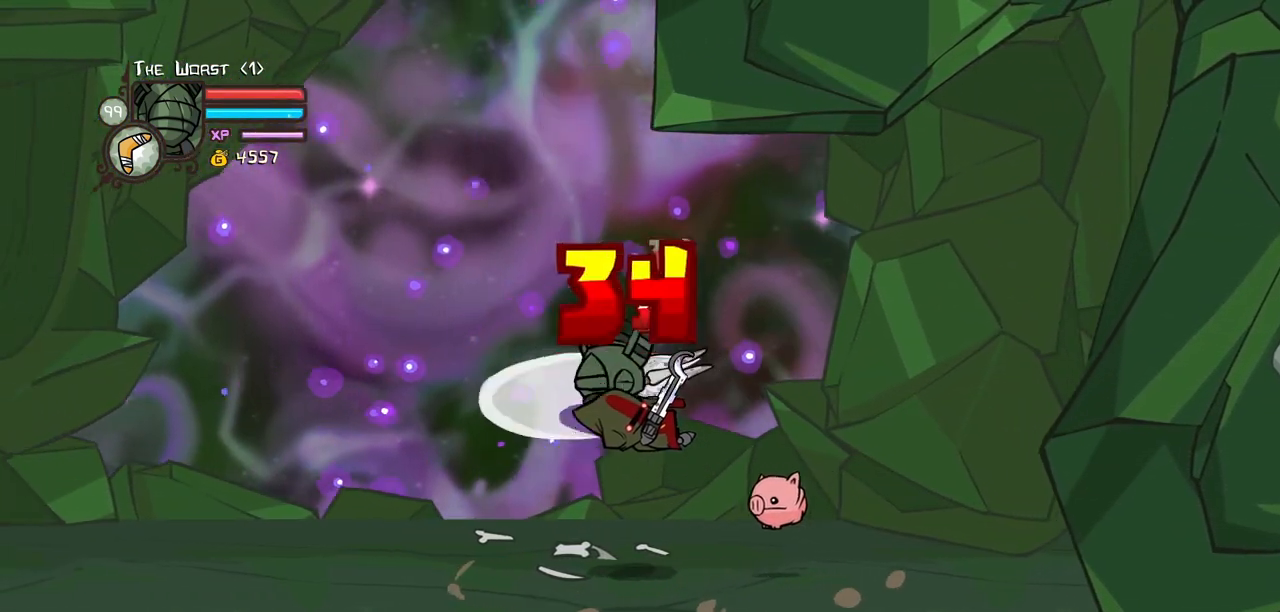
{"keys": ["heavy"], "events": [[33, "heavy", "down"], [33, "left", "up"], [83, "light", "up"], [267, "heavy", "up"], [317, "heavy", "down"]]}
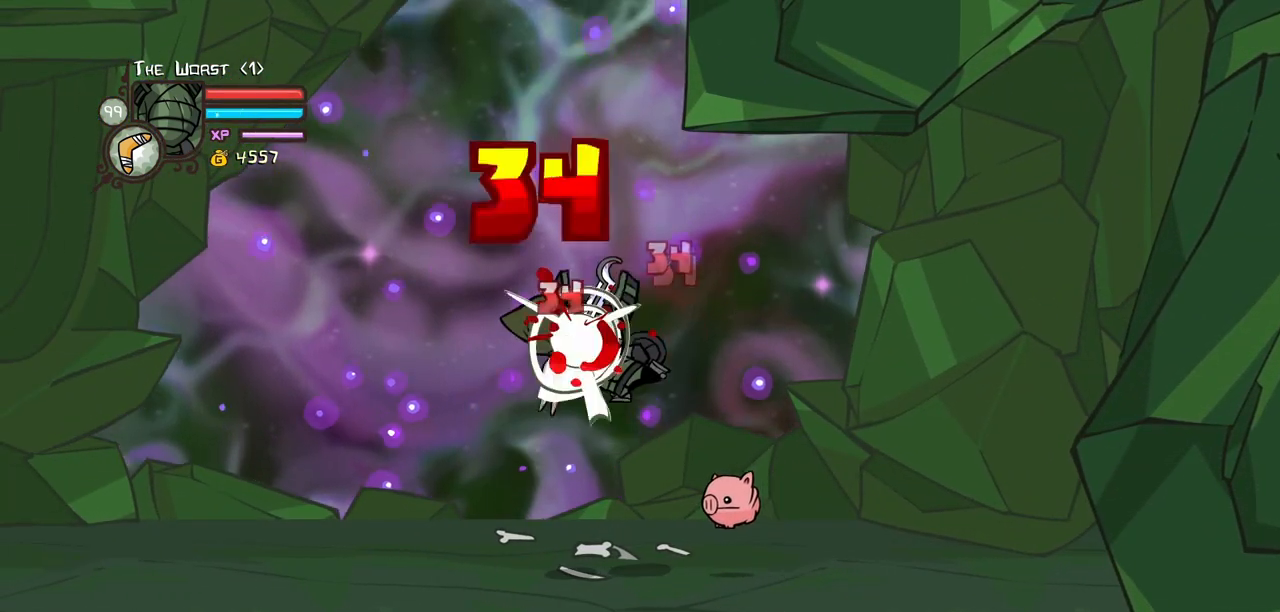
{"keys": ["heavy"], "events": [[50, "heavy", "up"], [150, "left", "down"], [183, "light", "down"], [283, "heavy", "down"], [333, "left", "up"], [383, "light", "up"]]}
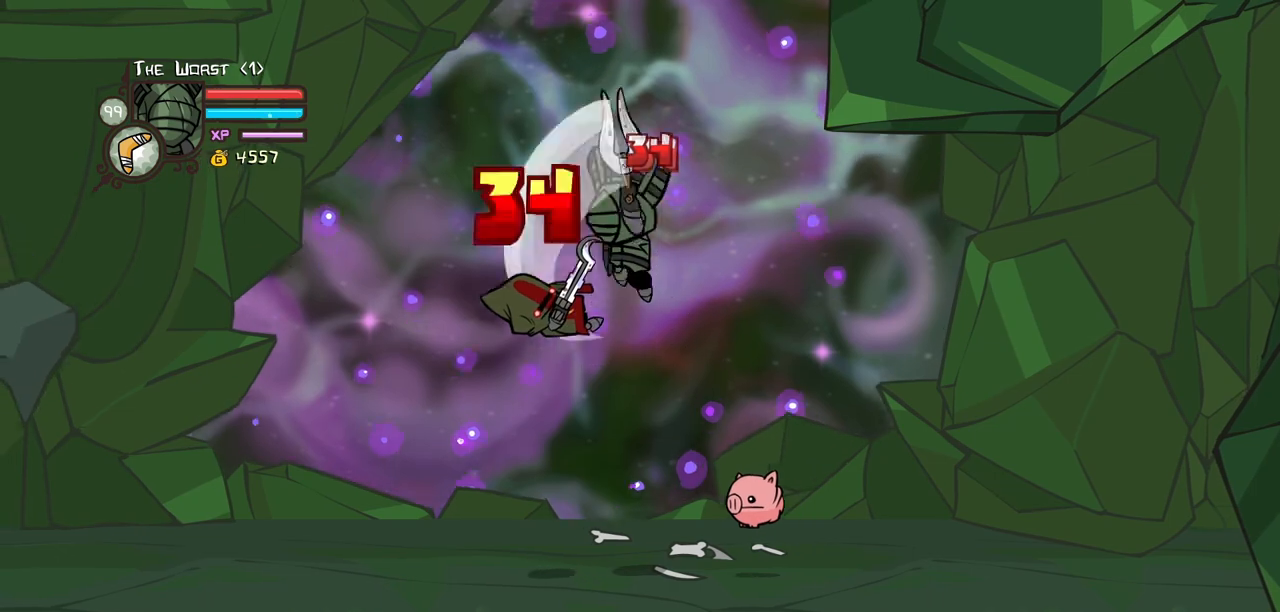
{"keys": ["heavy"], "events": [[117, "heavy", "up"], [200, "left", "down"], [250, "light", "down"], [350, "heavy", "down"], [433, "light", "up"], [483, "left", "up"]]}
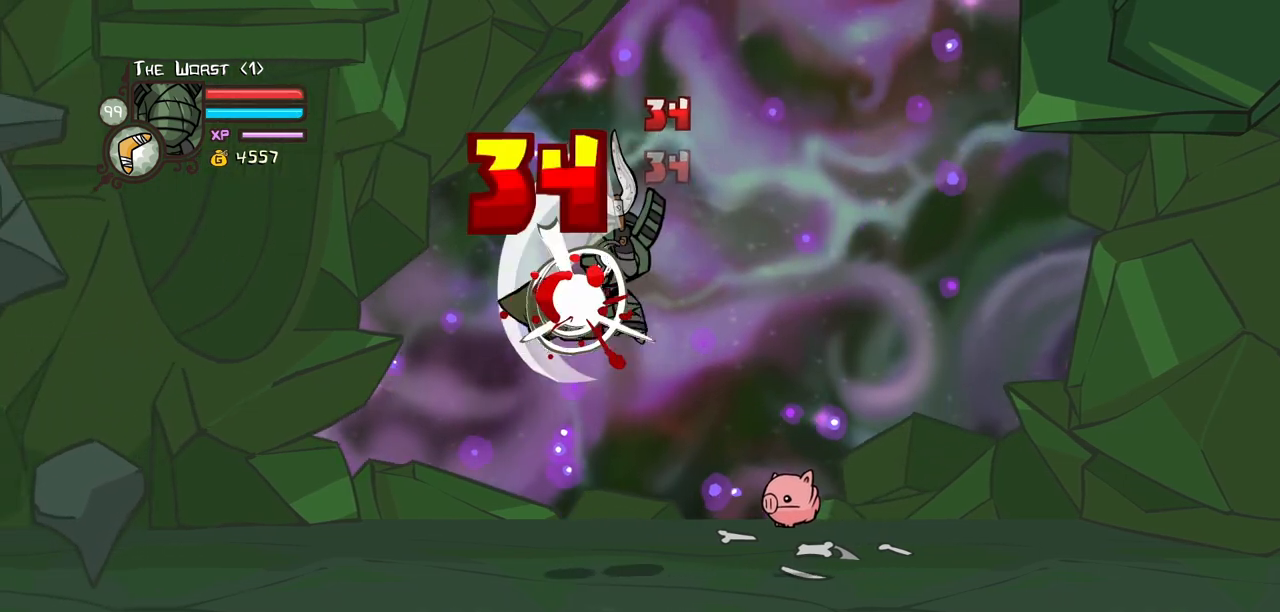
{"keys": ["heavy"], "events": [[33, "left", "down"], [83, "heavy", "up"], [133, "heavy", "down"], [167, "left", "up"], [167, "right", "down"], [317, "heavy", "up"], [317, "right", "up"], [367, "heavy", "down"]]}
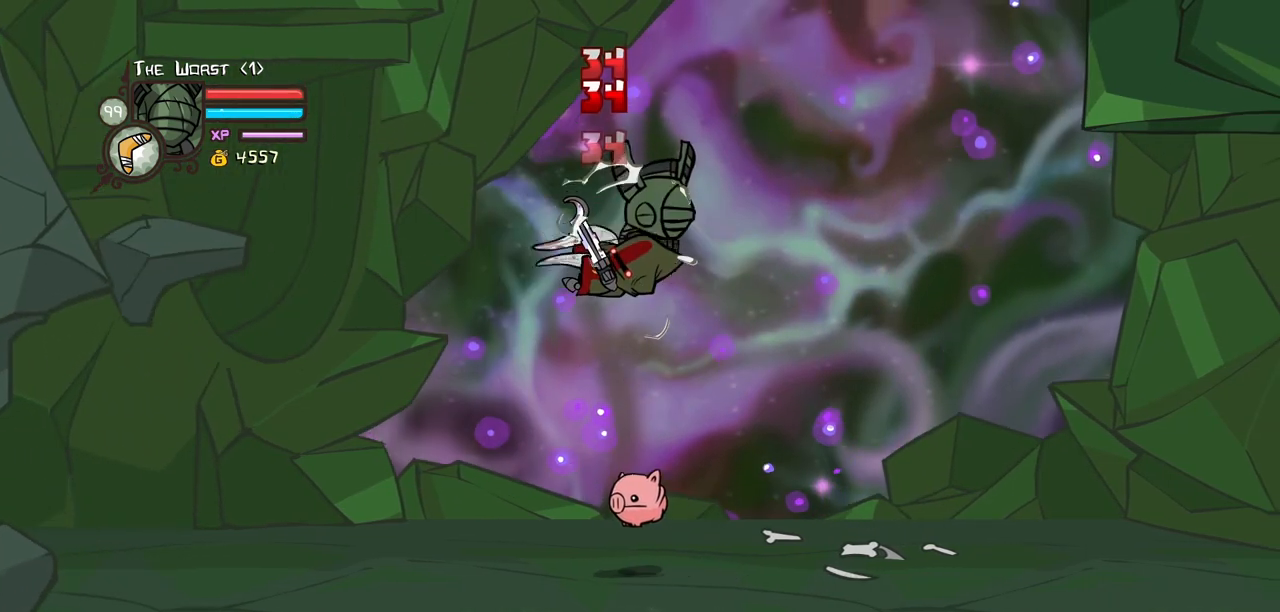
{"keys": ["right"], "events": [[100, "heavy", "up"], [100, "light", "down"], [133, "right", "down"], [283, "light", "up"]]}
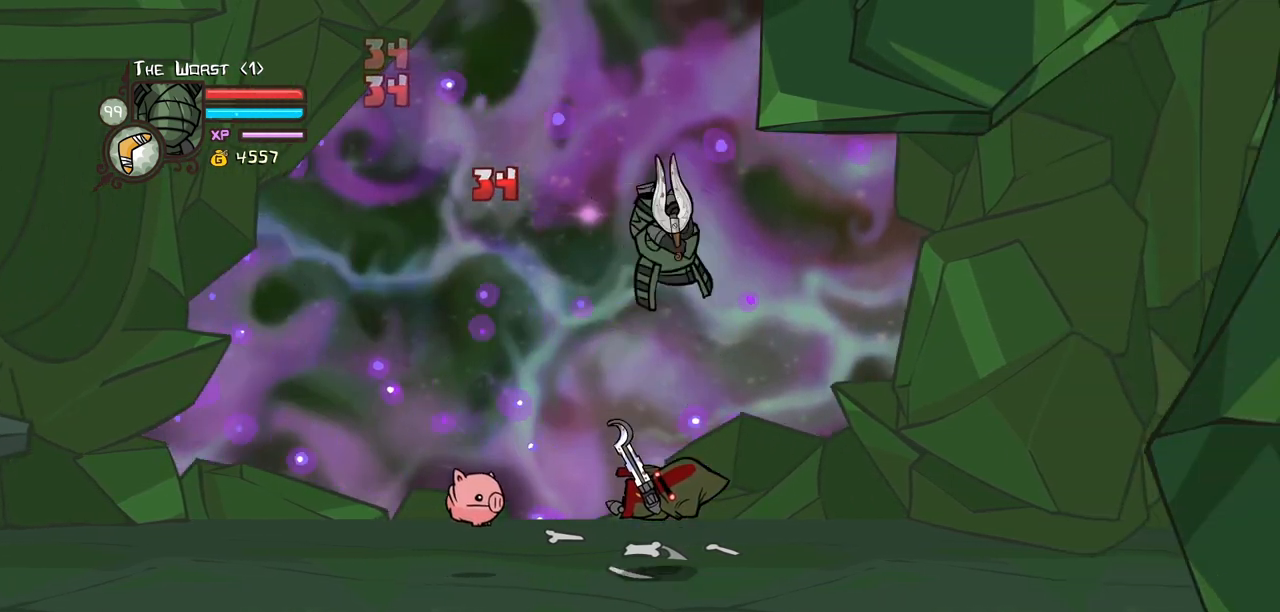
{"keys": [], "events": [[400, "right", "up"]]}
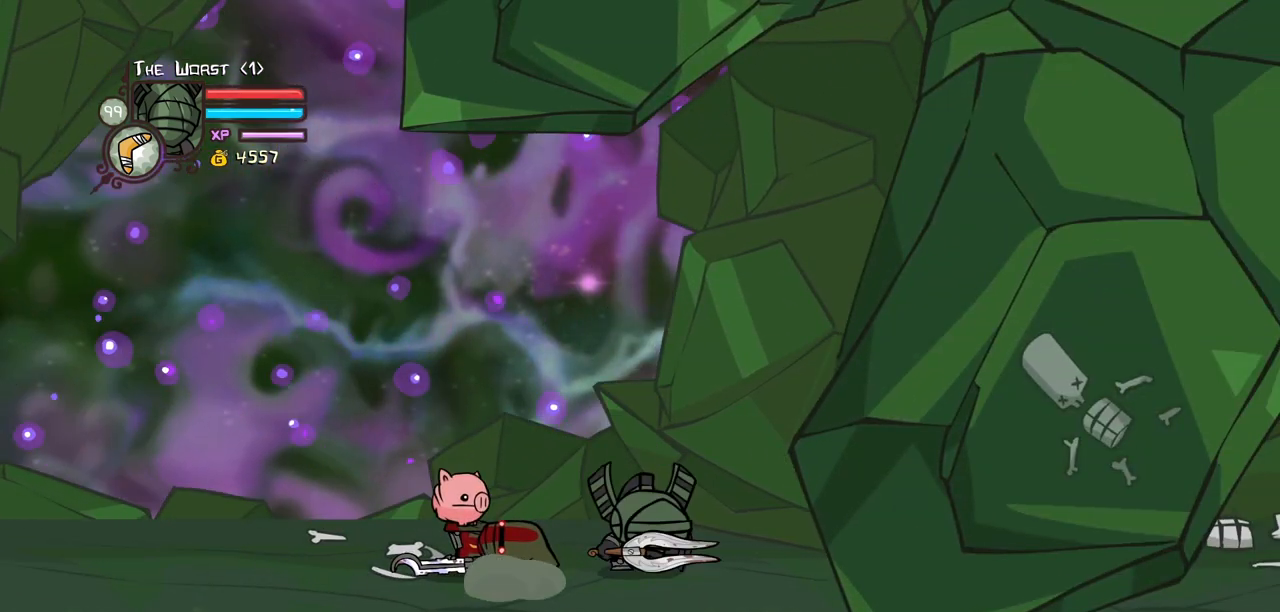
{"keys": ["left", "light"], "events": [[83, "light", "down"], [217, "left", "down"], [217, "light", "up"], [267, "light", "down"], [450, "light", "up"], [500, "light", "down"]]}
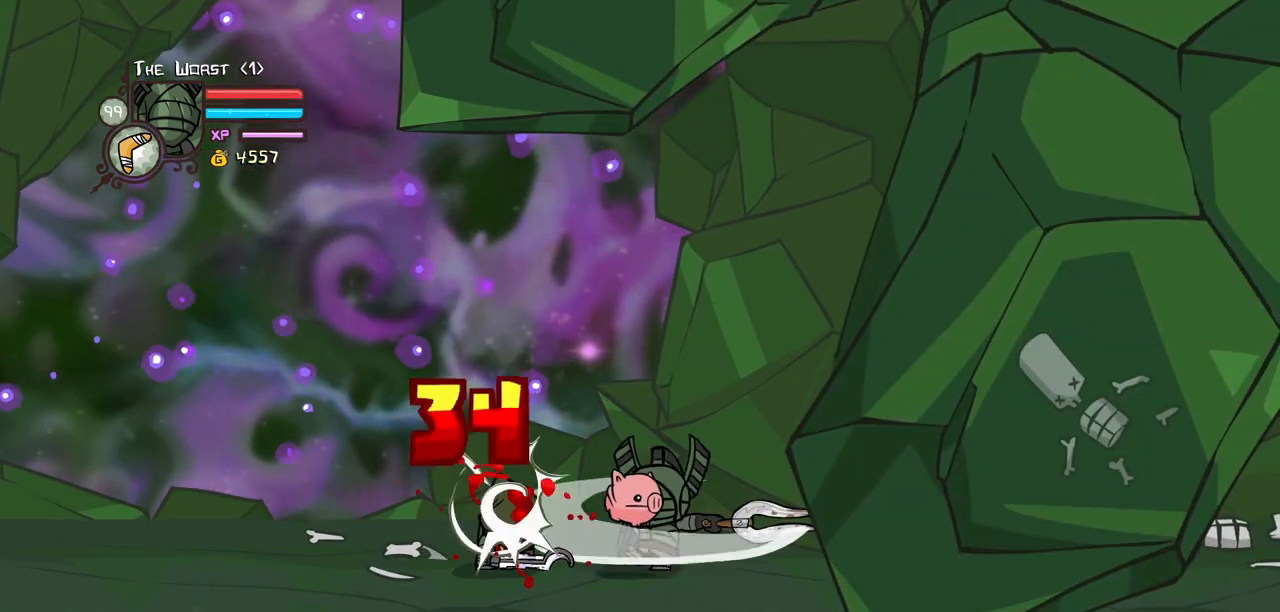
{"keys": ["heavy"], "events": [[283, "heavy", "down"], [283, "light", "up"], [333, "left", "up"]]}
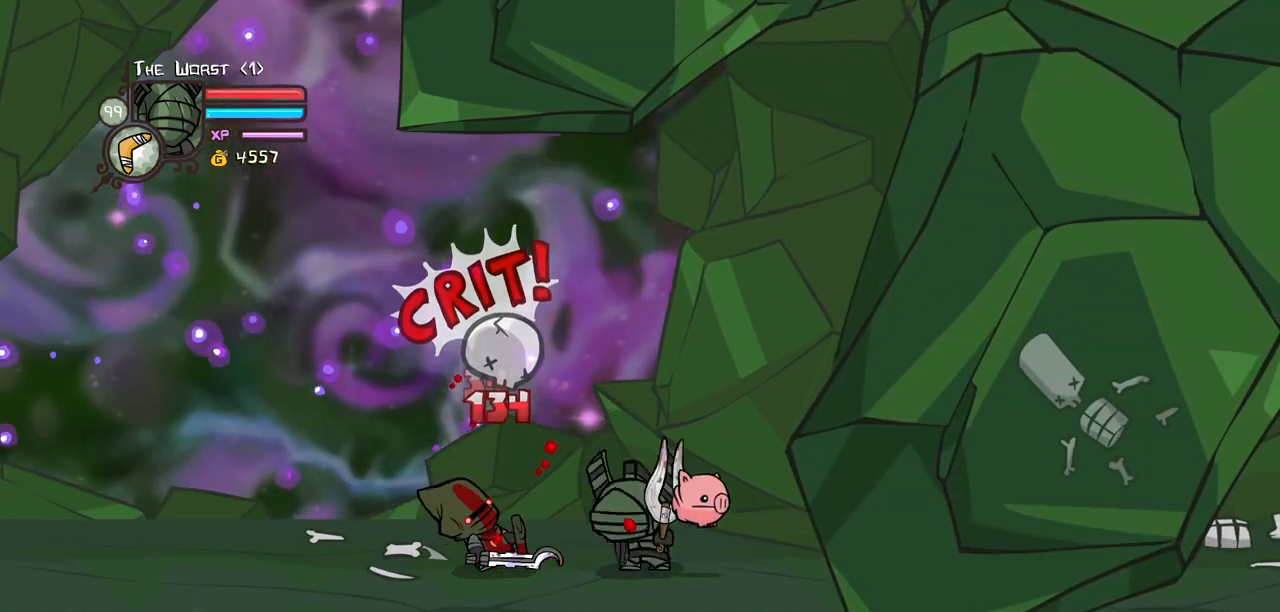
{"keys": ["heavy", "left"], "events": [[200, "heavy", "up"], [250, "heavy", "down"], [250, "left", "down"], [433, "heavy", "up"], [483, "heavy", "down"]]}
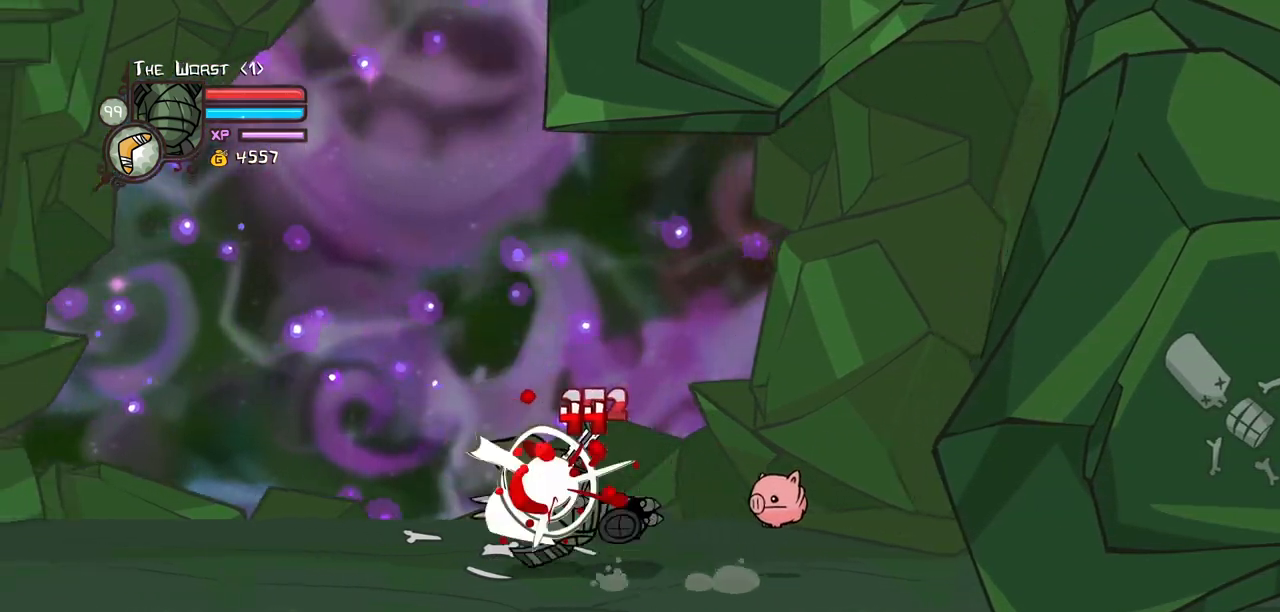
{"keys": [], "events": [[267, "heavy", "up"], [267, "left", "up"]]}
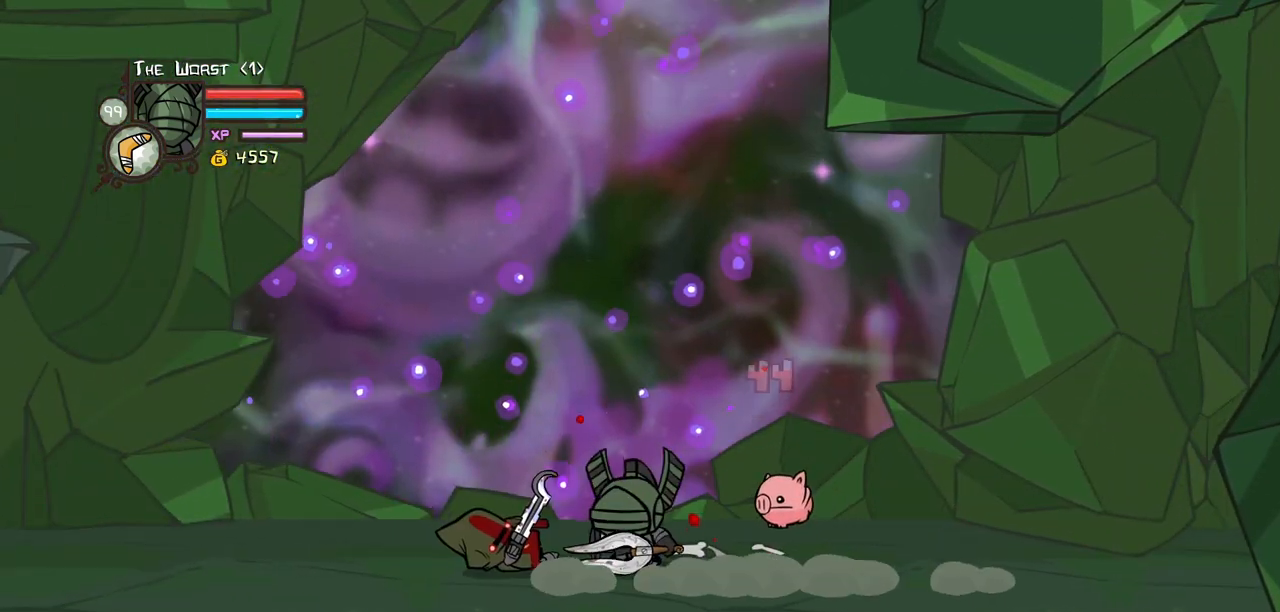
{"keys": ["light"], "events": [[183, "left", "down"], [283, "left", "up"], [467, "light", "down"]]}
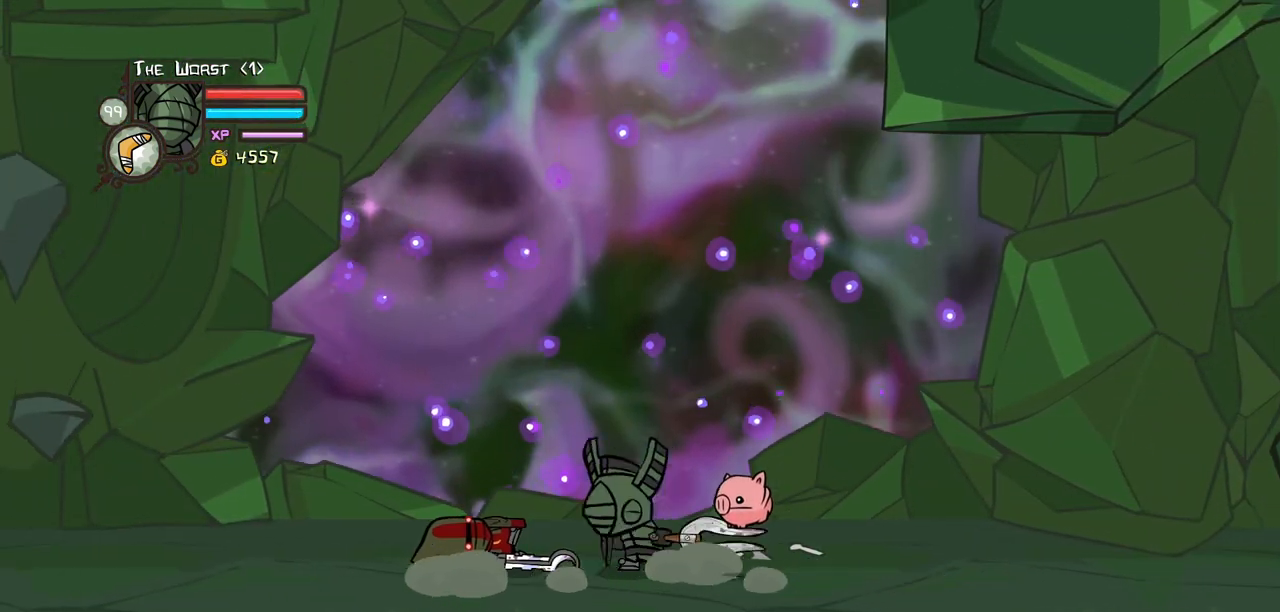
{"keys": ["heavy"], "events": [[117, "light", "up"], [200, "light", "down"], [383, "heavy", "down"], [433, "light", "up"]]}
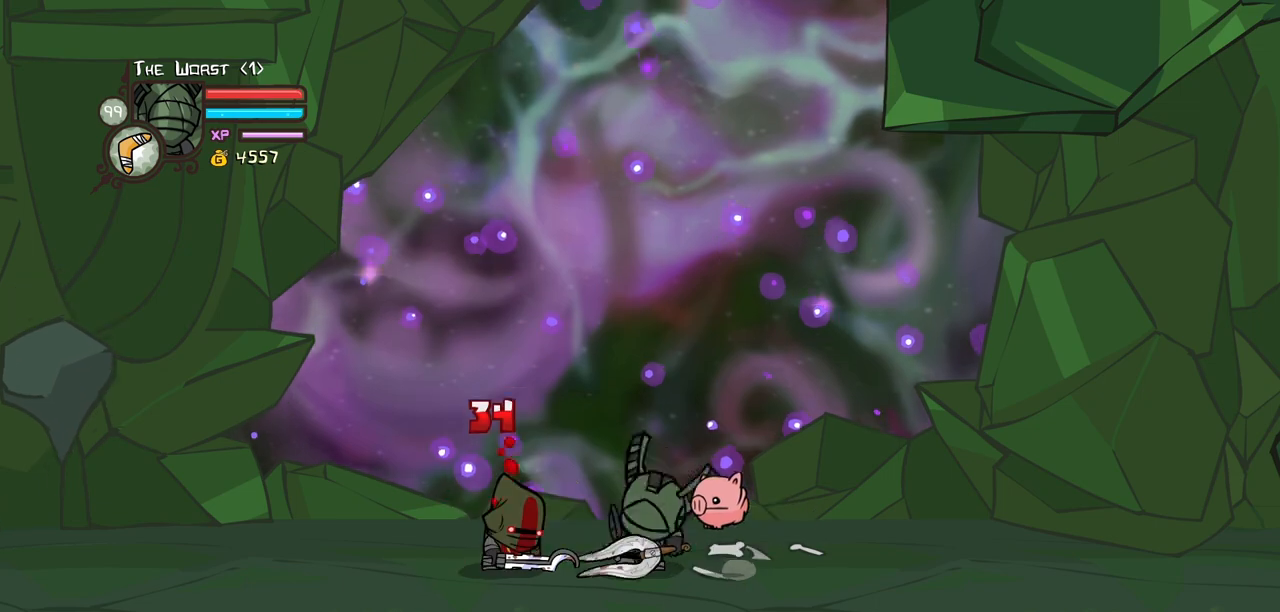
{"keys": ["right"], "events": [[217, "right", "down"], [267, "heavy", "up"]]}
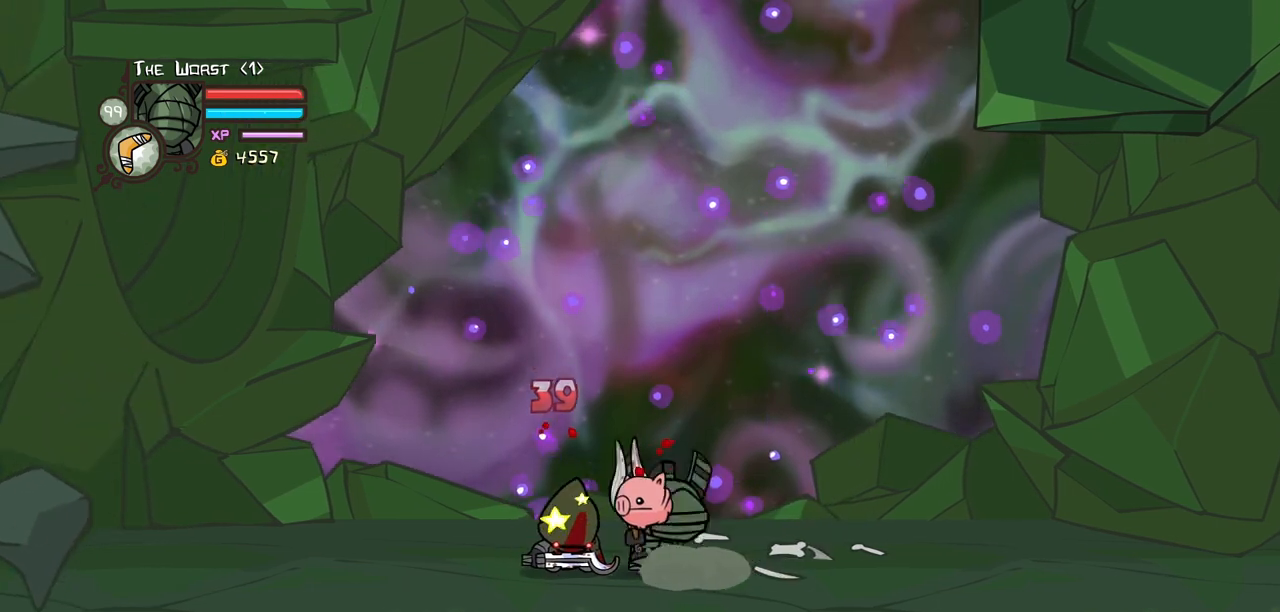
{"keys": ["heavy"], "events": [[50, "heavy", "down"], [50, "left", "down"], [100, "right", "up"], [183, "left", "up"], [233, "heavy", "up"], [283, "heavy", "down"]]}